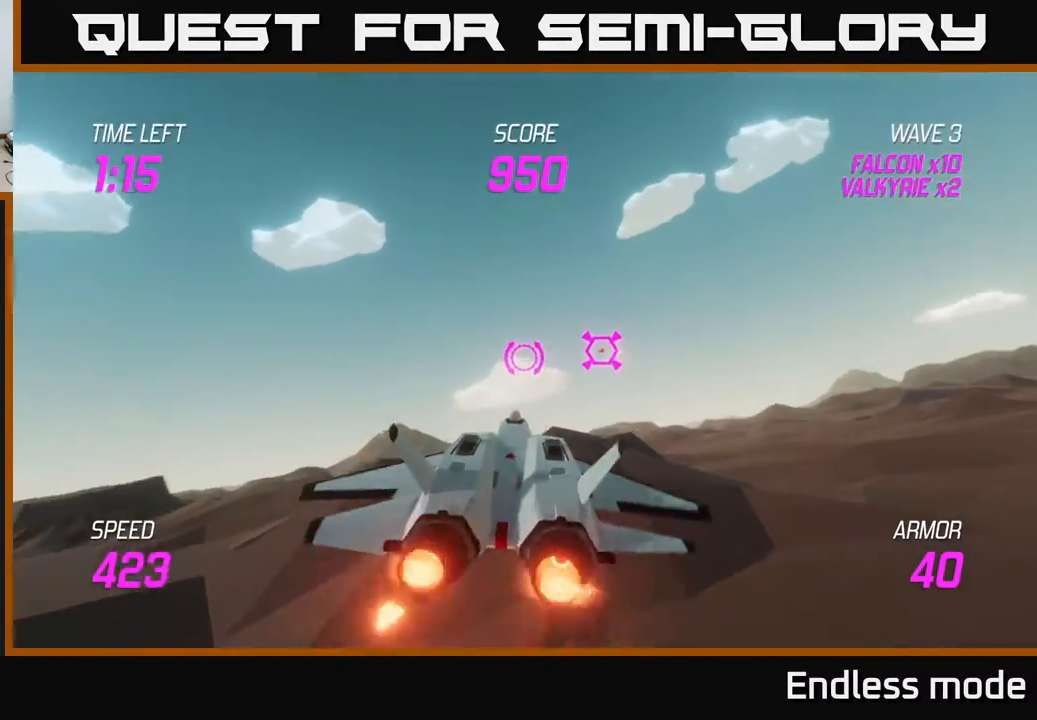
Gameplay with a controller (Xbox layout); each line is a JSON object with the inputs held at the frame after it. "events" lists button and stick changes between this image and that frame as [ms after this image, input, new state], when the widget could be followed in between. Not read: right_stick.
{"buttons": ["L2"], "left_stick": "center", "events": [[100, "left_stick", "up-left"], [267, "left_stick", "center"]]}
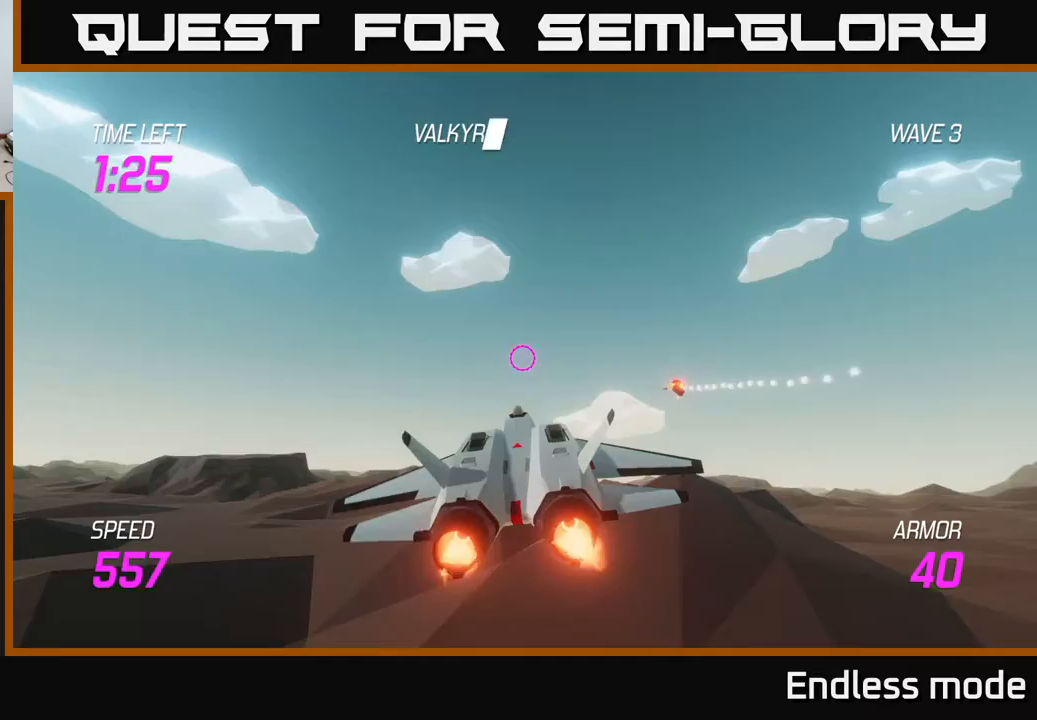
{"buttons": ["L2"], "left_stick": "down", "events": [[383, "left_stick", "down"]]}
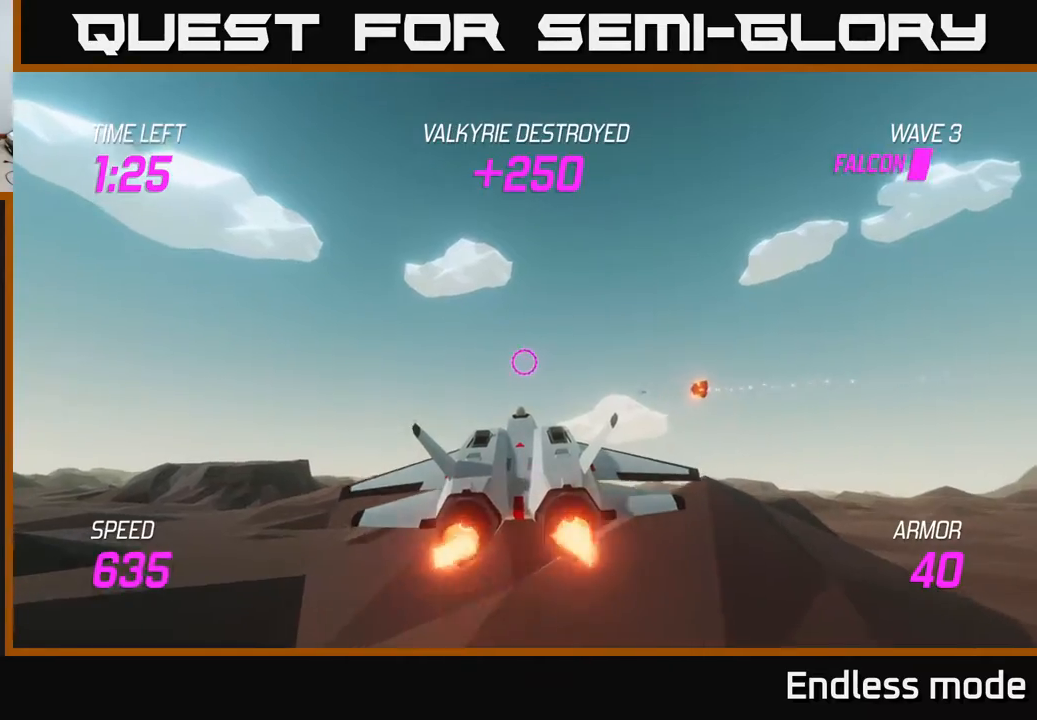
{"buttons": ["L2"], "left_stick": "center", "events": [[417, "left_stick", "center"]]}
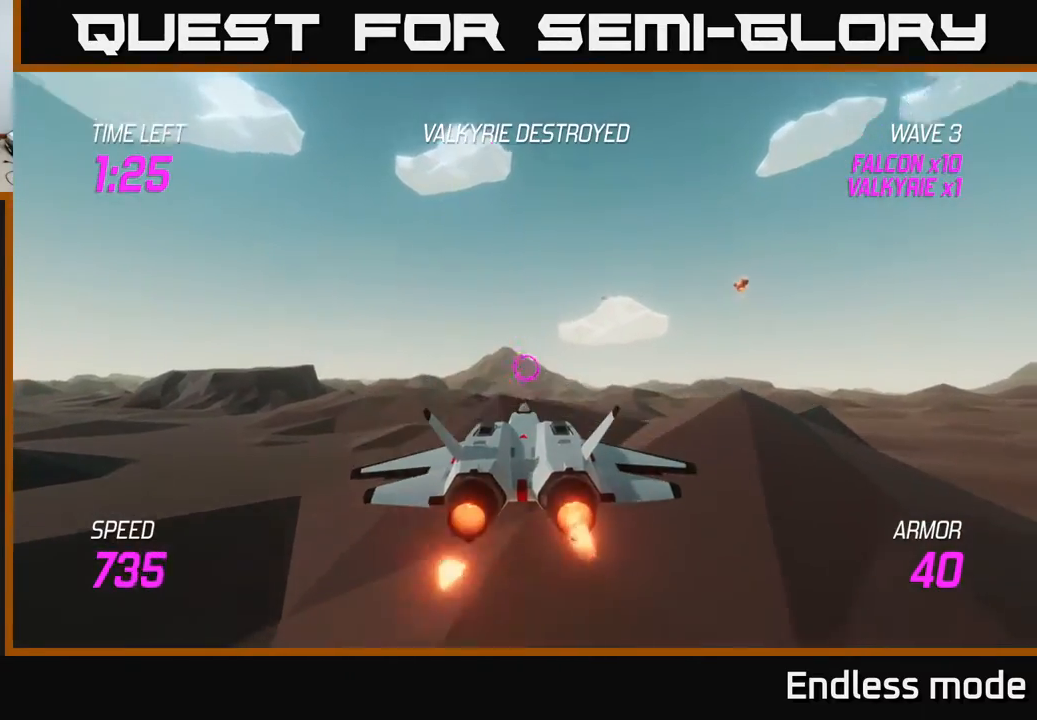
{"buttons": ["L2"], "left_stick": "center", "events": []}
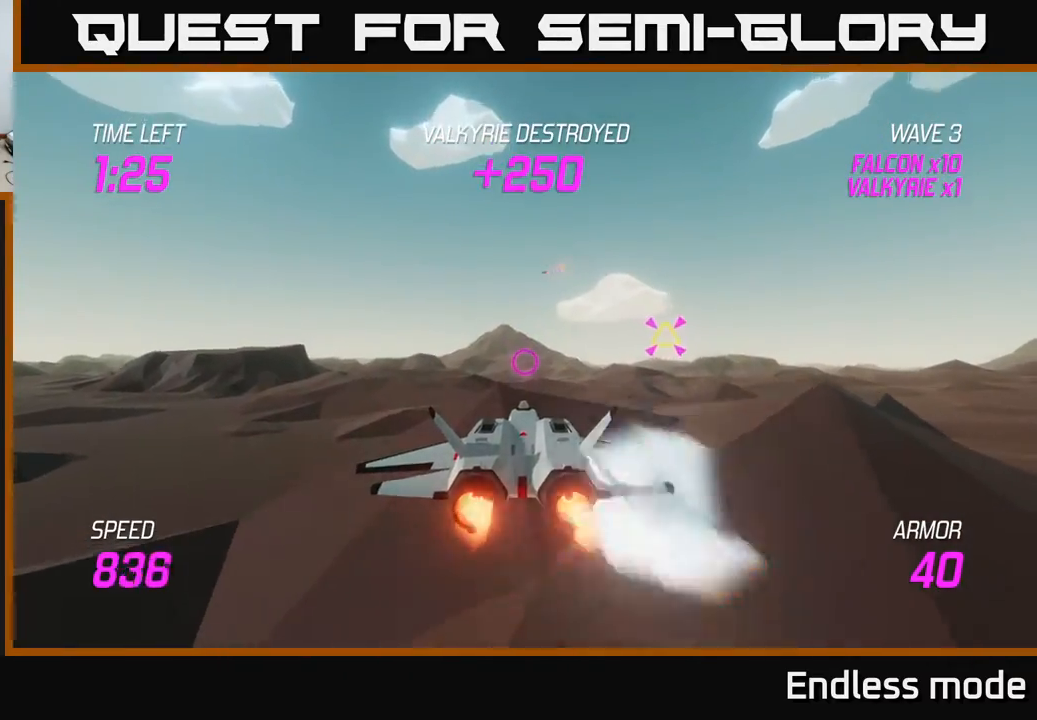
{"buttons": [], "left_stick": "up-right", "events": [[67, "left_stick", "up-right"], [183, "L2", "up"]]}
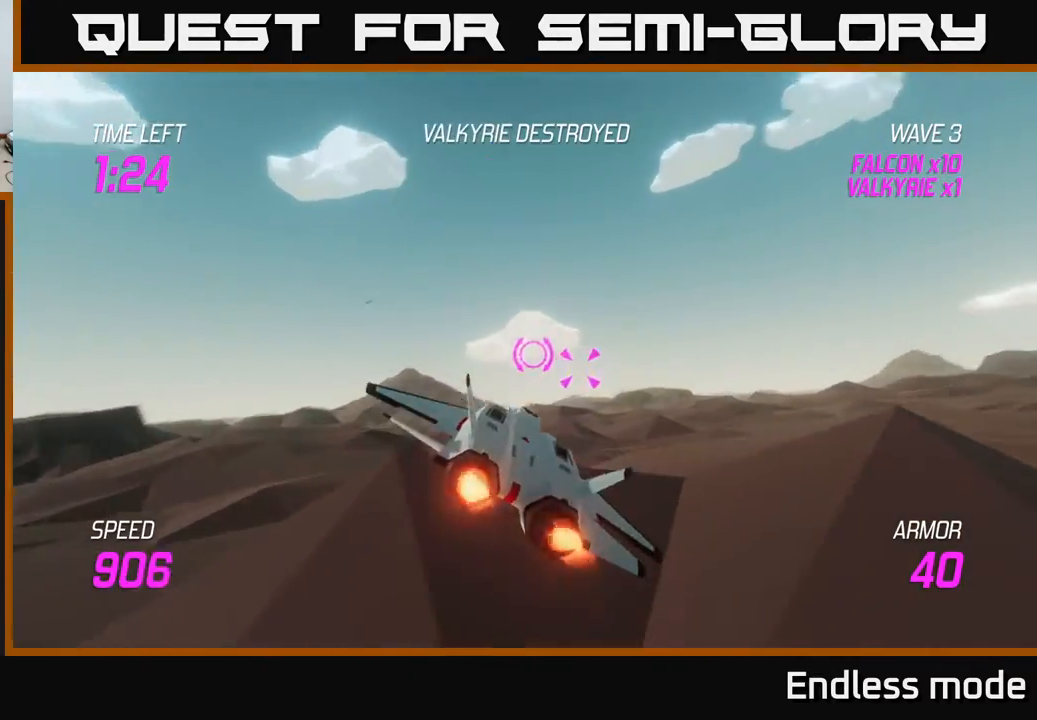
{"buttons": ["R2"], "left_stick": "center", "events": [[133, "left_stick", "right"], [283, "left_stick", "down-left"], [467, "R2", "down"], [467, "left_stick", "center"]]}
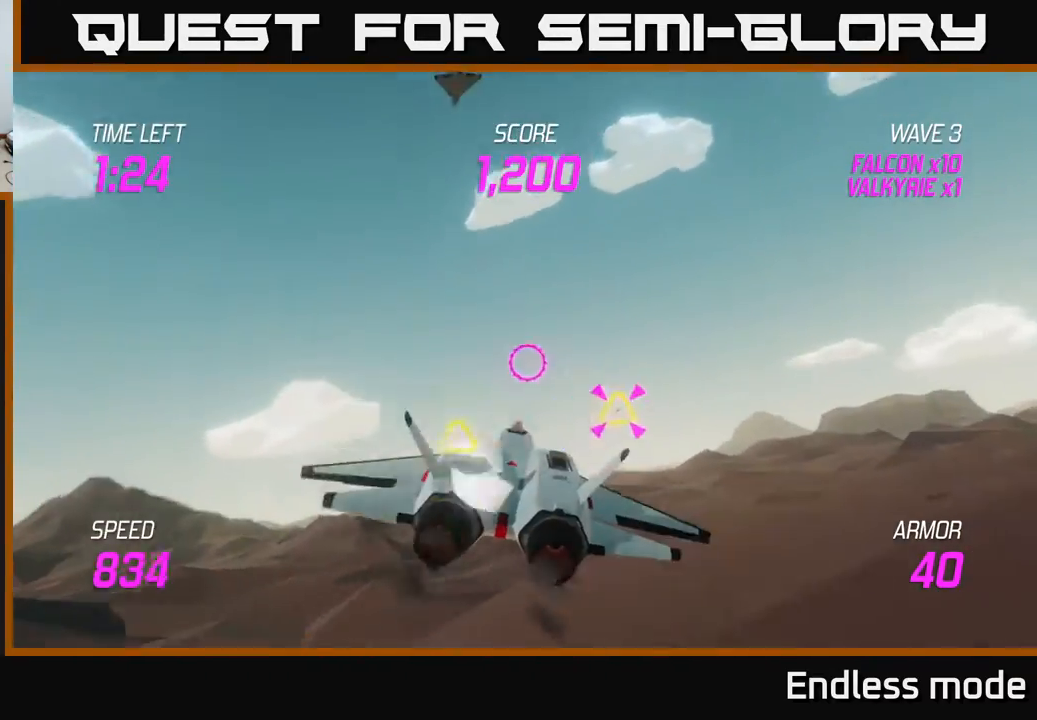
{"buttons": ["L2"], "left_stick": "up-right", "events": [[67, "R2", "up"], [150, "R2", "down"], [150, "left_stick", "right"], [250, "R2", "up"], [383, "L2", "down"], [467, "left_stick", "up-right"]]}
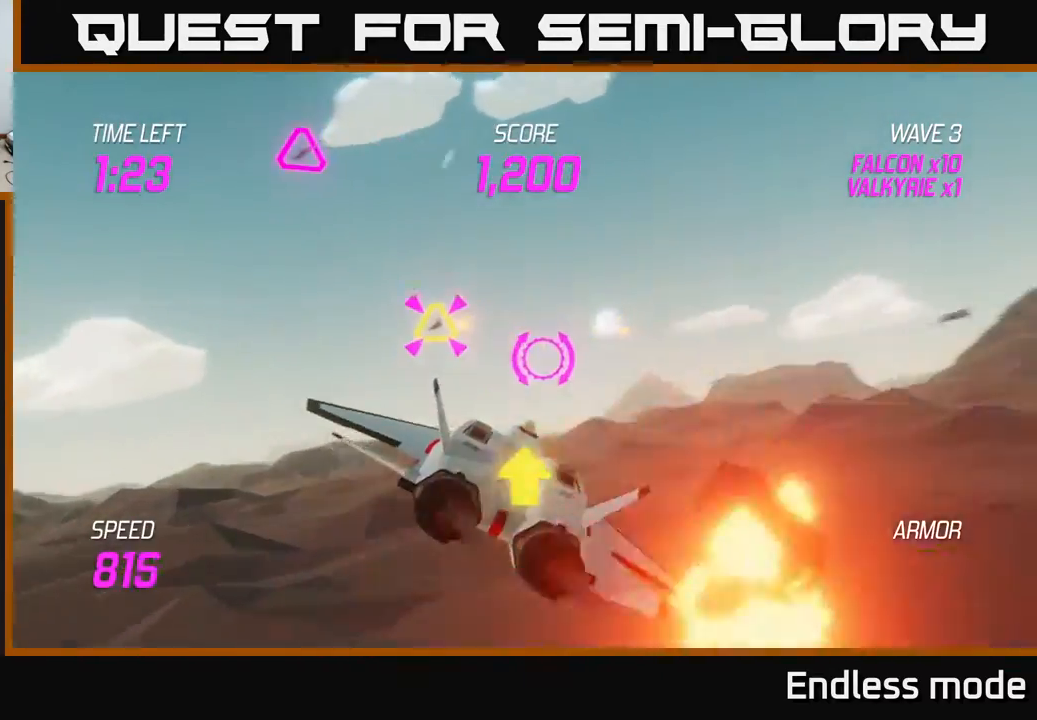
{"buttons": [], "left_stick": "left", "events": [[17, "left_stick", "up"], [150, "L2", "up"], [167, "left_stick", "left"]]}
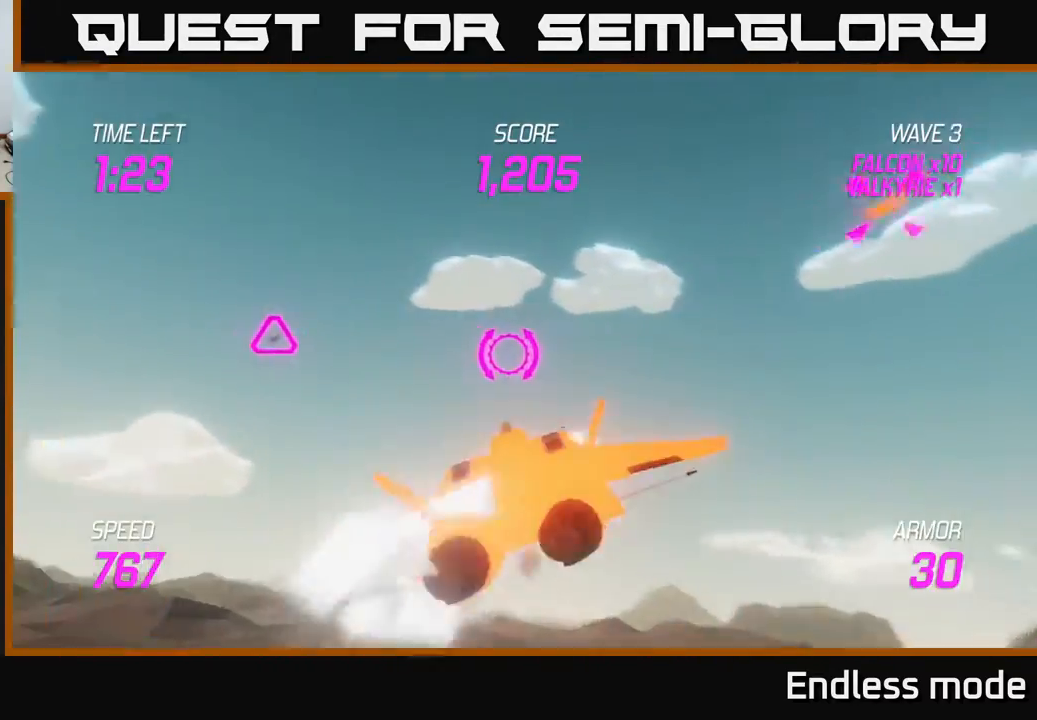
{"buttons": ["R2"], "left_stick": "right", "events": [[317, "R2", "down"], [333, "left_stick", "center"], [417, "R2", "up"], [450, "R2", "down"], [483, "left_stick", "right"]]}
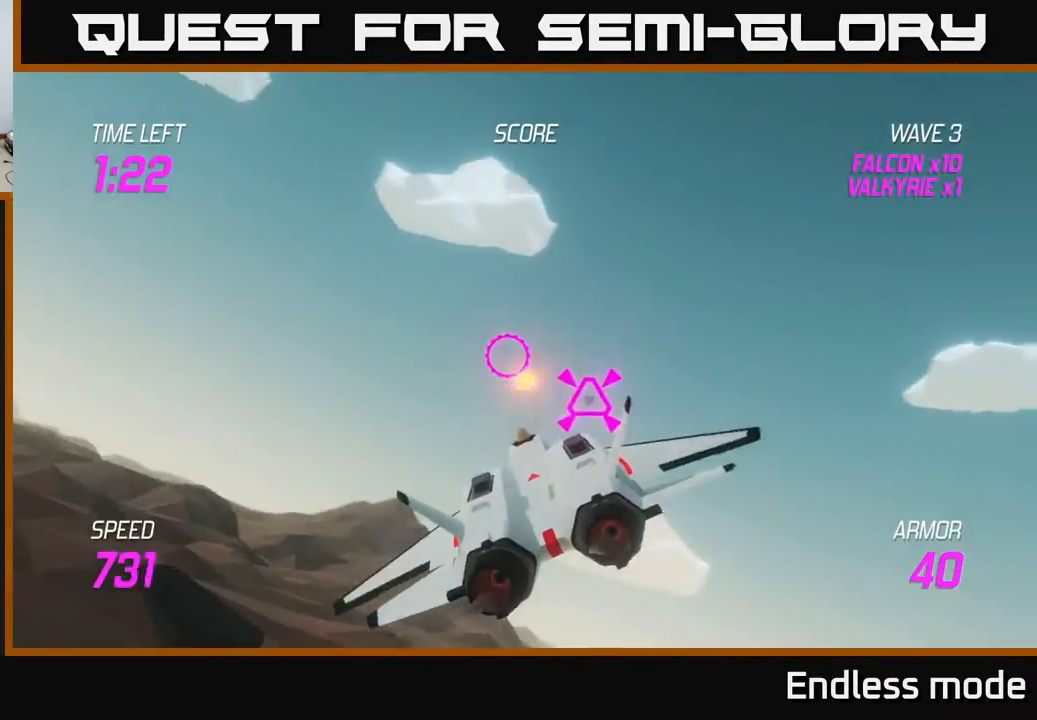
{"buttons": [], "left_stick": "down", "events": [[67, "R2", "up"], [183, "L2", "down"], [300, "L2", "up"], [433, "left_stick", "down"]]}
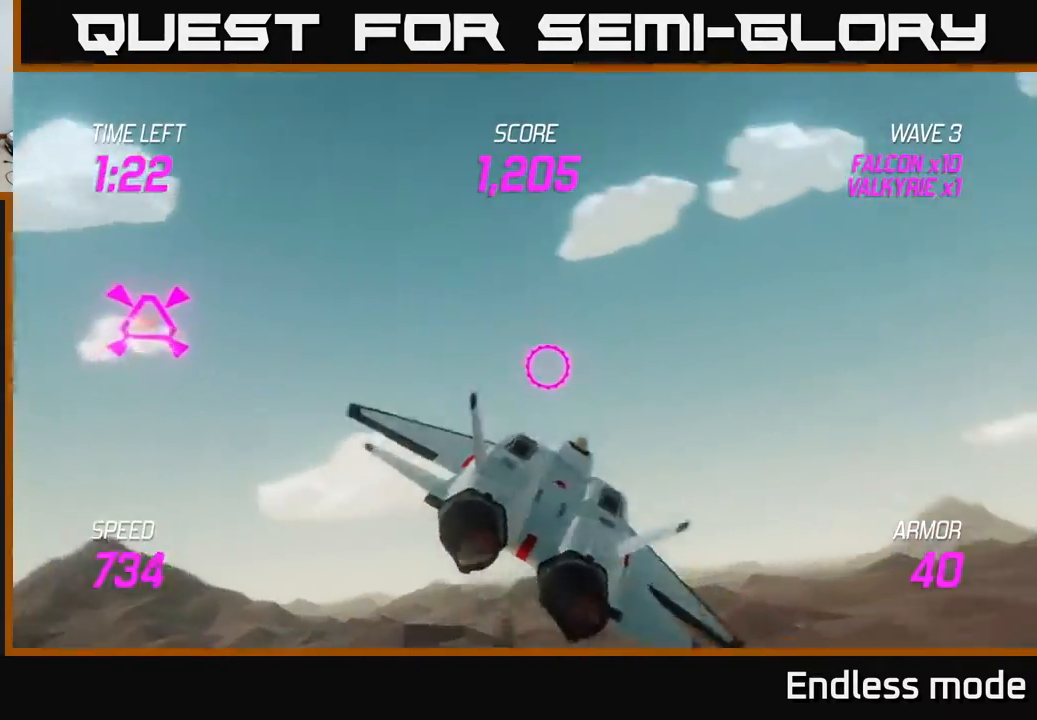
{"buttons": [], "left_stick": "right", "events": [[117, "left_stick", "right"]]}
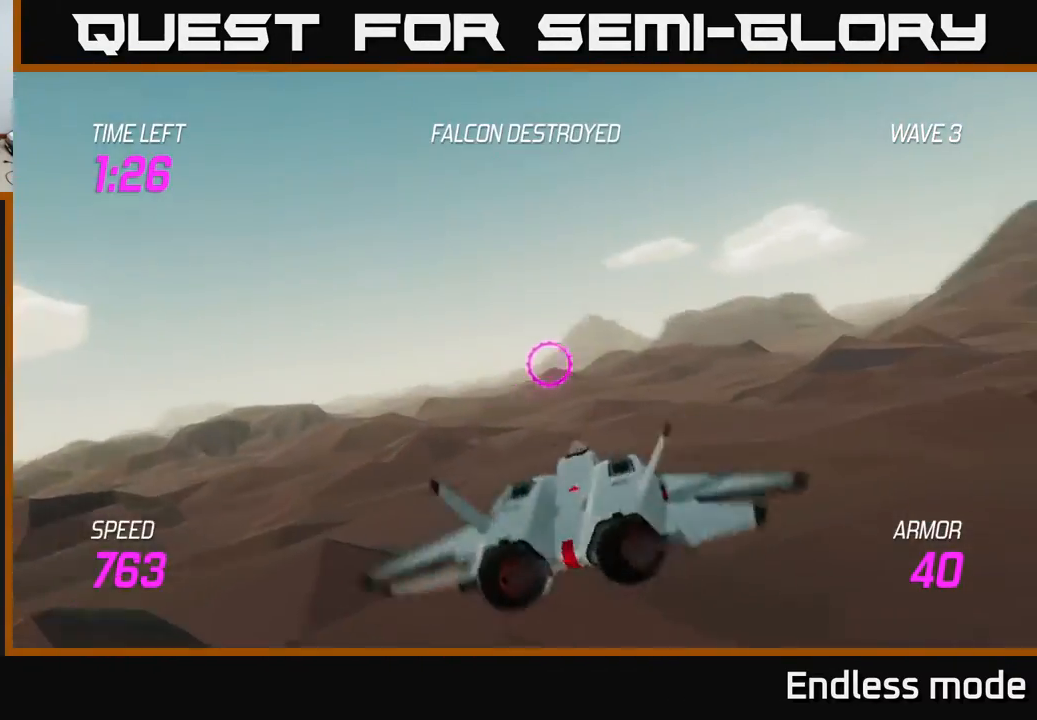
{"buttons": [], "left_stick": "right", "events": []}
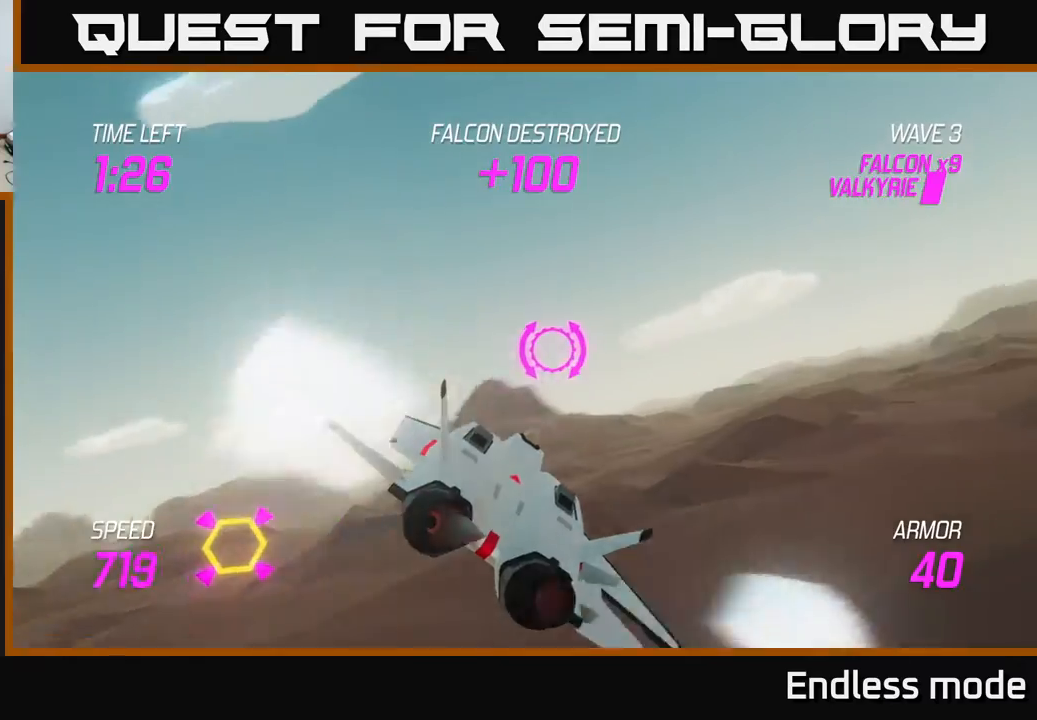
{"buttons": [], "left_stick": "down-left", "events": [[83, "L2", "down"], [100, "left_stick", "left"], [200, "left_stick", "down-left"], [267, "L2", "up"]]}
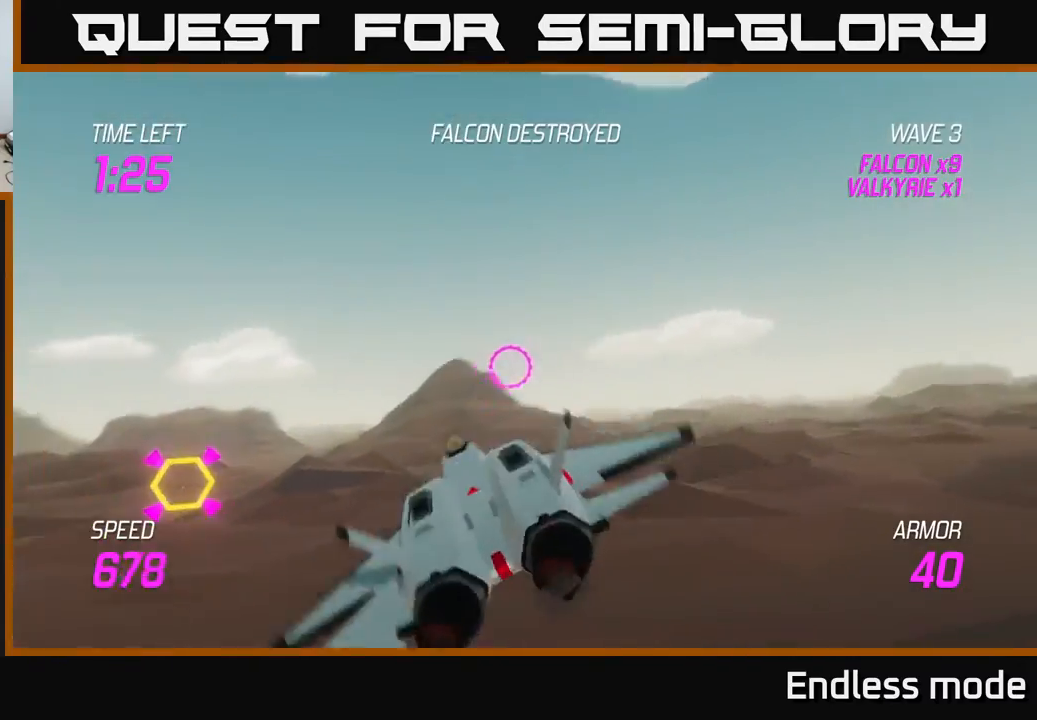
{"buttons": ["R2"], "left_stick": "center", "events": [[150, "left_stick", "left"], [283, "R2", "down"], [317, "left_stick", "up"], [383, "R2", "up"], [417, "left_stick", "center"], [433, "R2", "down"]]}
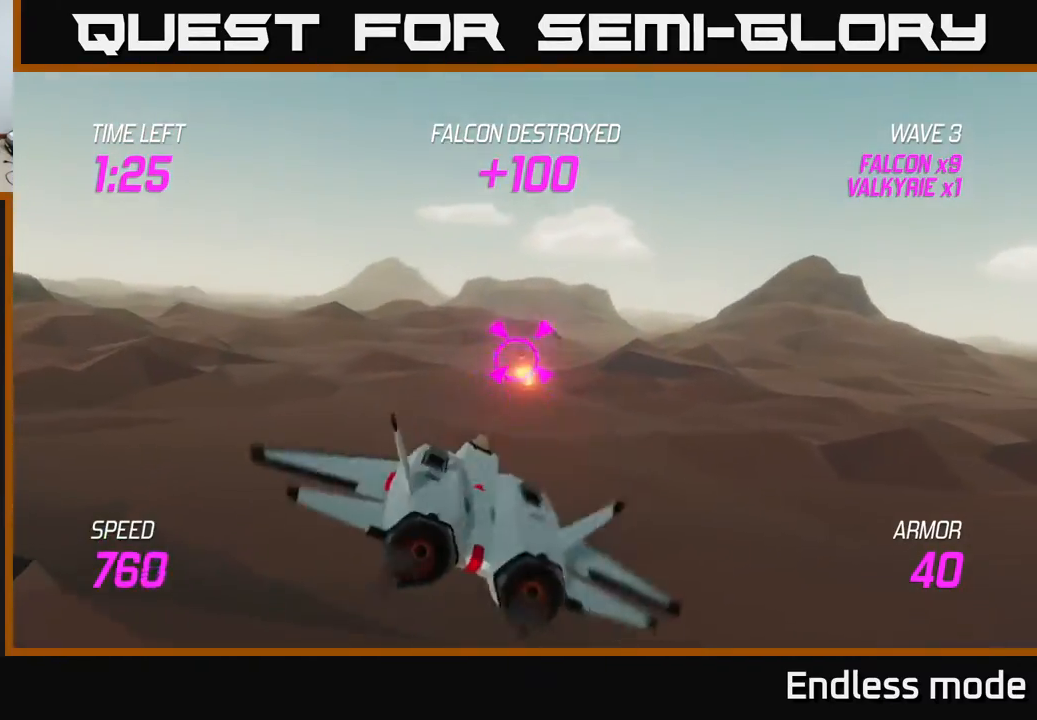
{"buttons": [], "left_stick": "right", "events": [[50, "R2", "up"], [150, "R2", "down"], [250, "R2", "up"], [300, "left_stick", "right"], [333, "R2", "down"], [433, "R2", "up"]]}
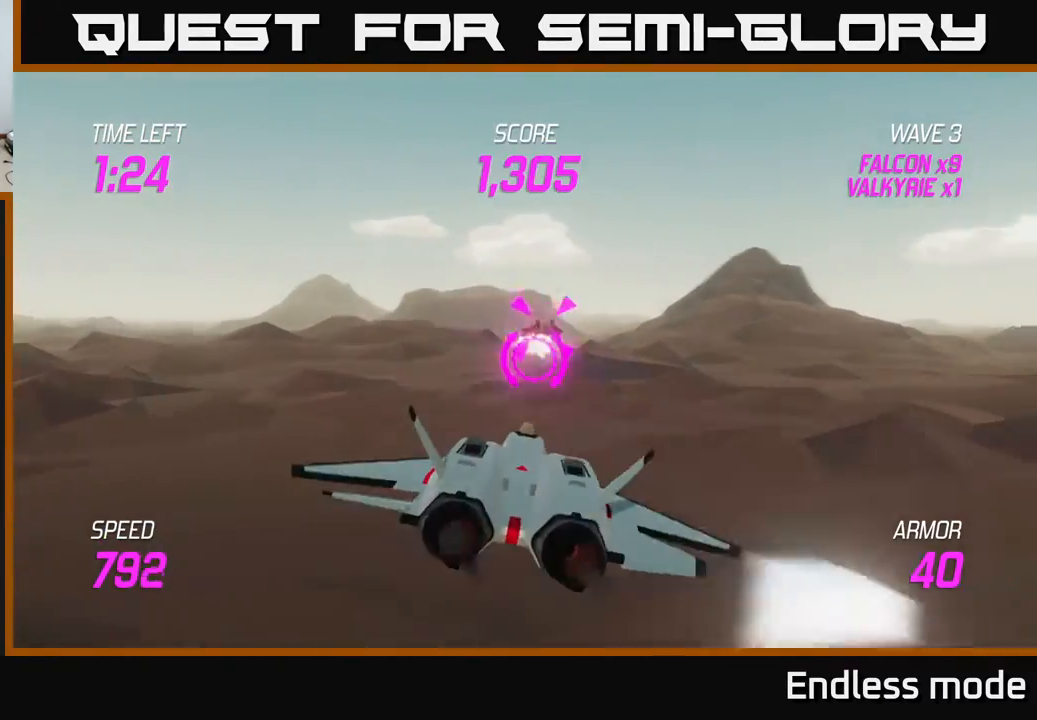
{"buttons": [], "left_stick": "right", "events": [[17, "L2", "down"], [117, "L2", "up"], [183, "L2", "down"], [283, "L2", "up"]]}
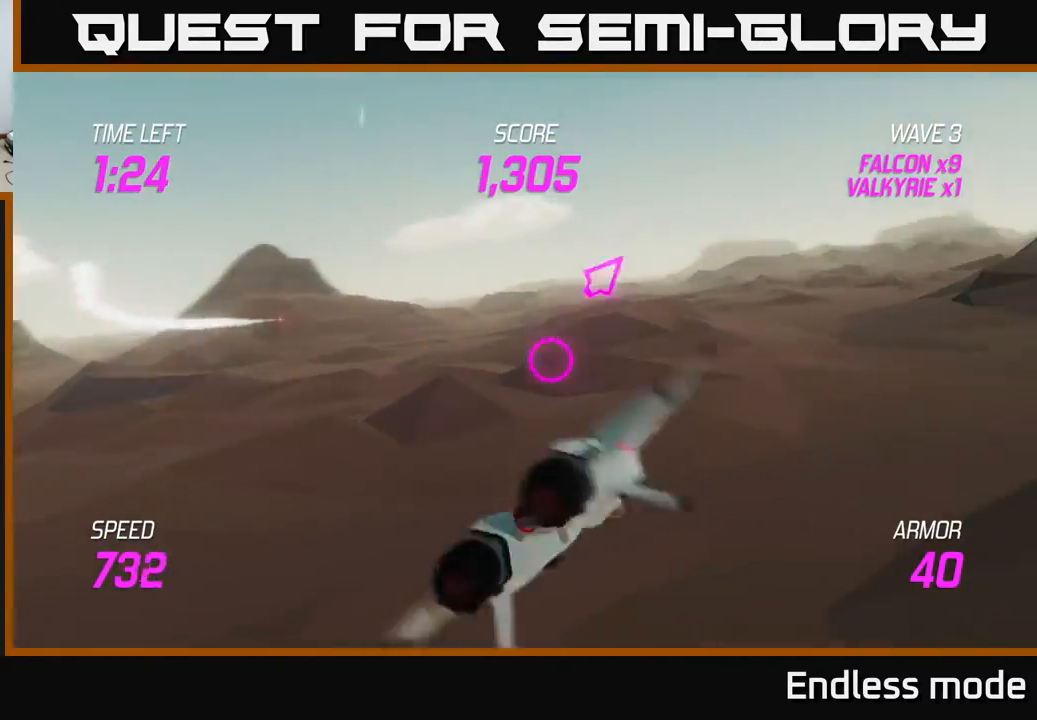
{"buttons": [], "left_stick": "up-right", "events": [[400, "left_stick", "up-right"]]}
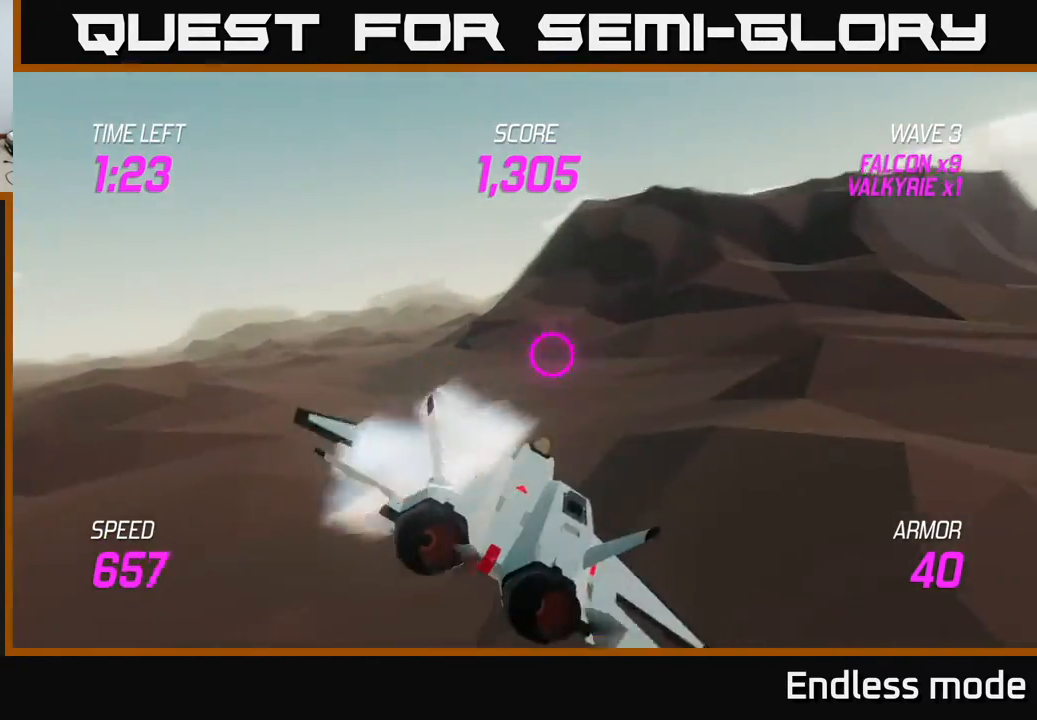
{"buttons": ["L2"], "left_stick": "right", "events": [[417, "left_stick", "right"], [500, "L2", "down"]]}
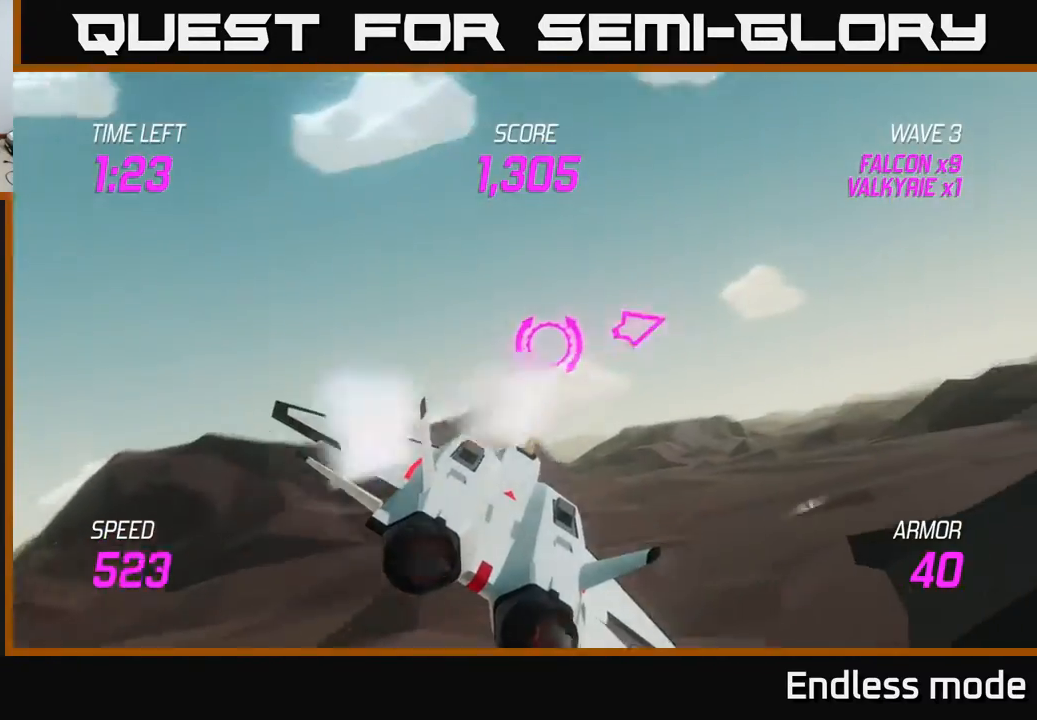
{"buttons": ["L2"], "left_stick": "right", "events": []}
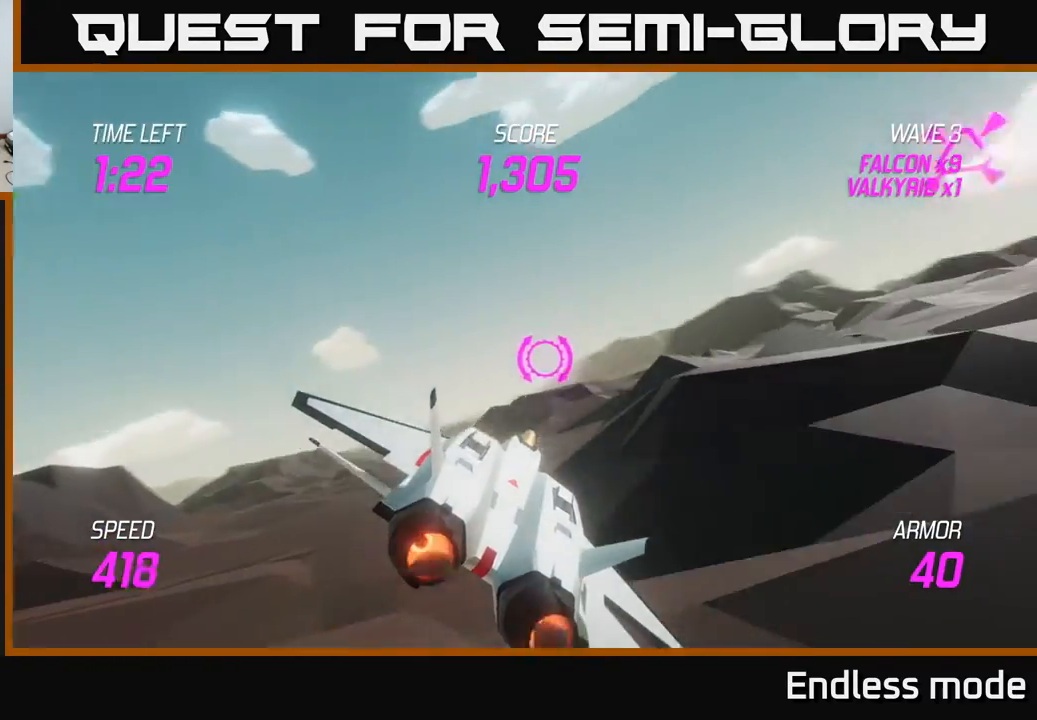
{"buttons": ["L2"], "left_stick": "up-right", "events": [[100, "L2", "up"], [183, "left_stick", "up-right"], [433, "L2", "down"]]}
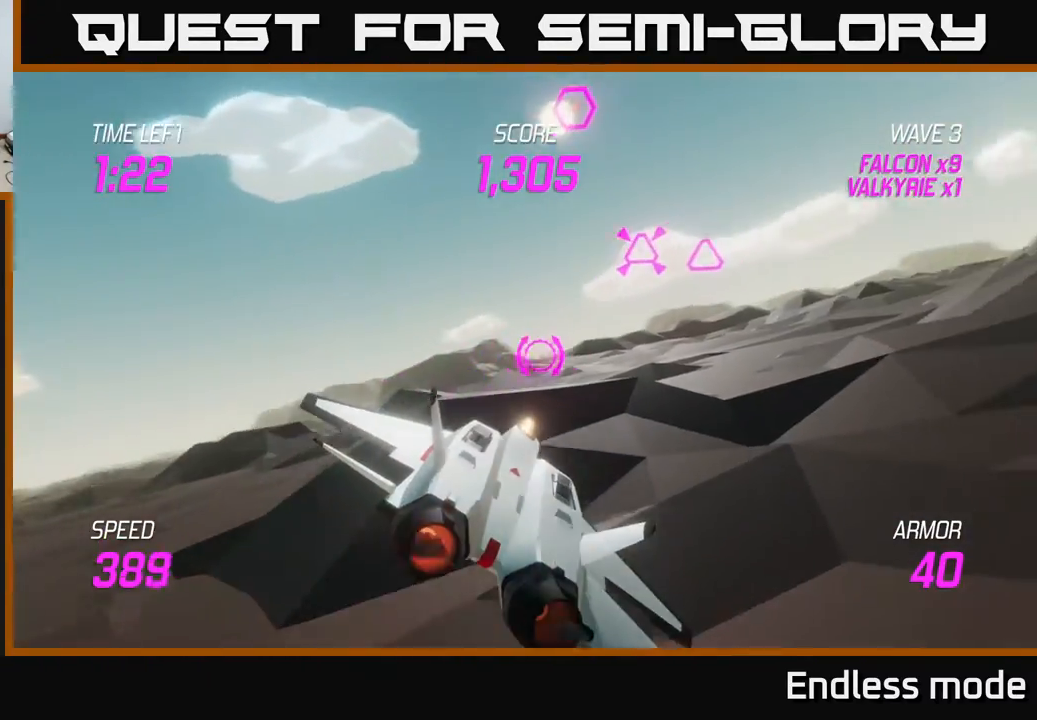
{"buttons": ["L2", "R2"], "left_stick": "down-right", "events": [[100, "R2", "down"], [200, "R2", "up"], [450, "R2", "down"], [483, "left_stick", "down-right"]]}
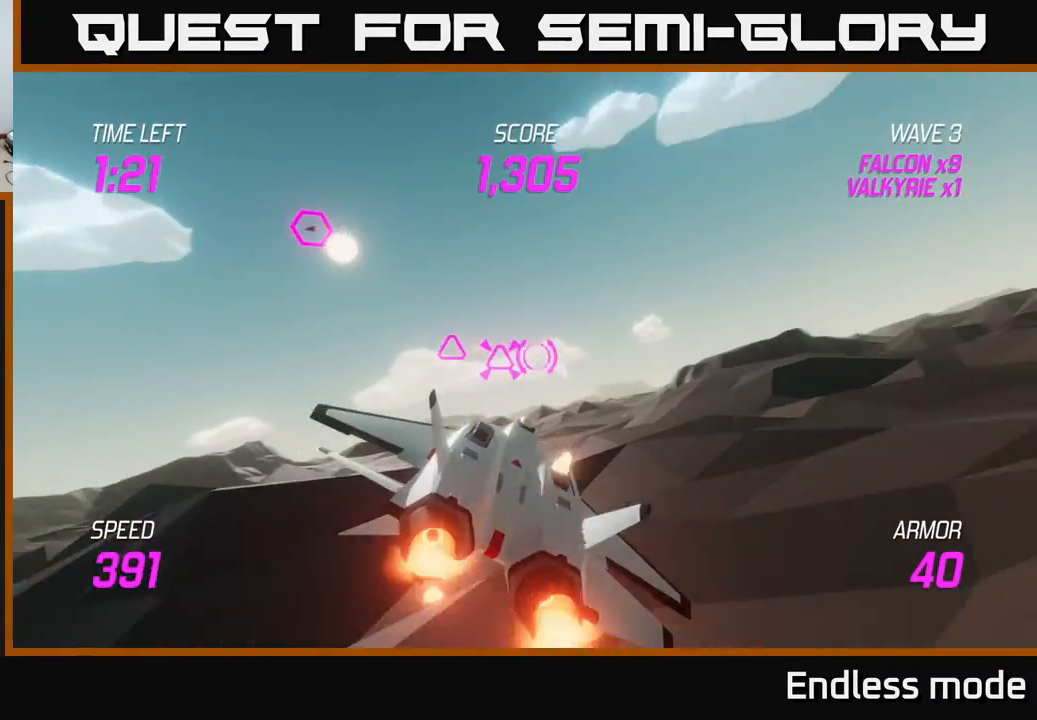
{"buttons": ["L2"], "left_stick": "up", "events": [[50, "R2", "up"], [117, "R2", "down"], [133, "left_stick", "left"], [250, "R2", "up"], [333, "L2", "up"], [433, "L2", "down"], [433, "left_stick", "up"]]}
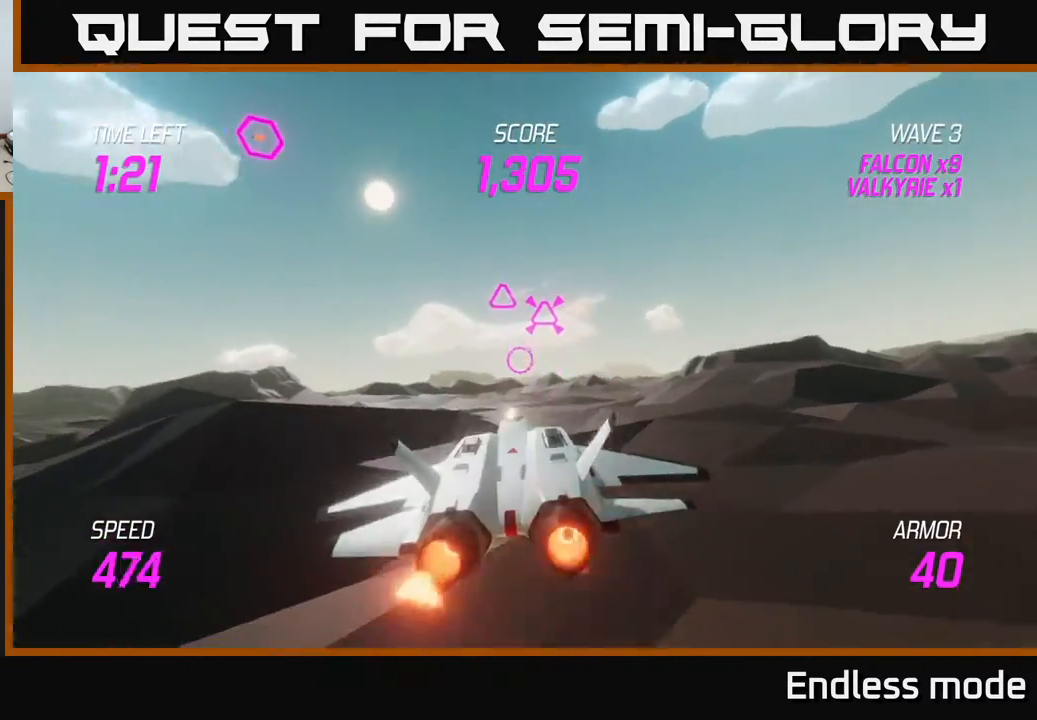
{"buttons": [], "left_stick": "right", "events": [[67, "L2", "up"], [83, "left_stick", "left"], [267, "left_stick", "up"], [367, "left_stick", "right"]]}
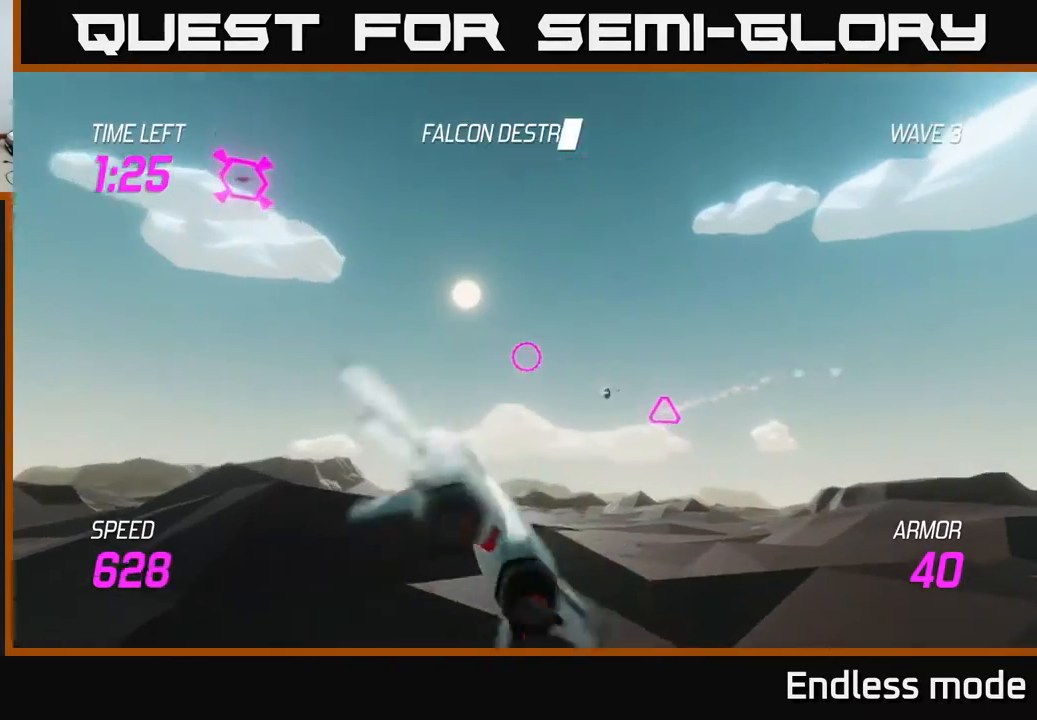
{"buttons": [], "left_stick": "left", "events": [[100, "left_stick", "center"], [200, "left_stick", "left"]]}
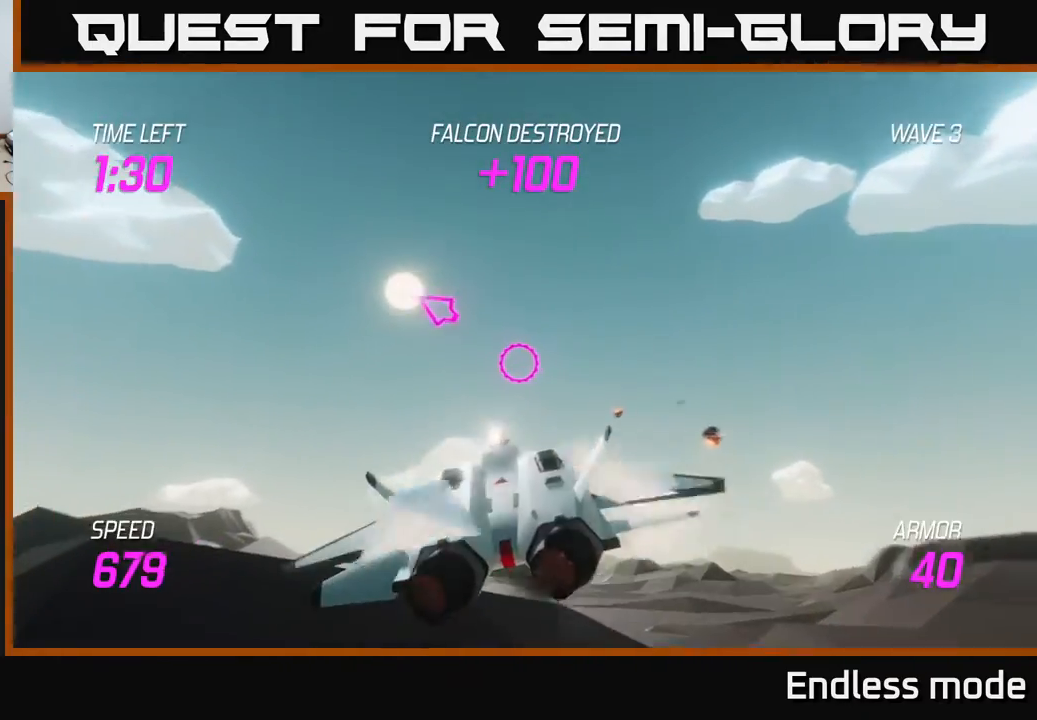
{"buttons": [], "left_stick": "up-left", "events": [[233, "left_stick", "up-left"]]}
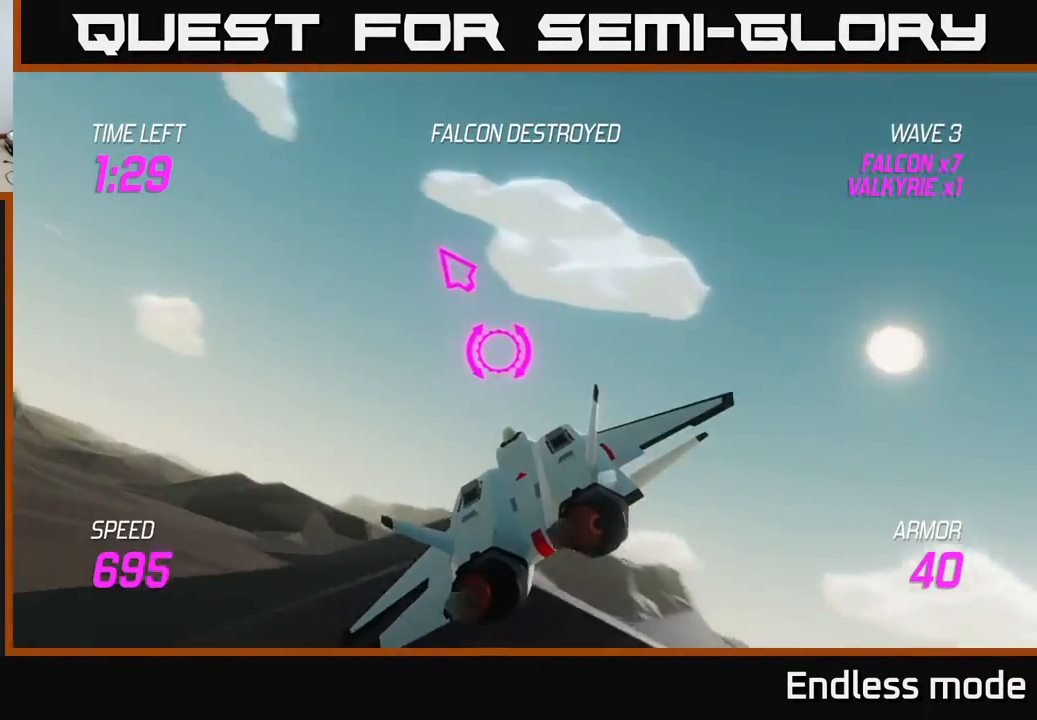
{"buttons": [], "left_stick": "up-left", "events": []}
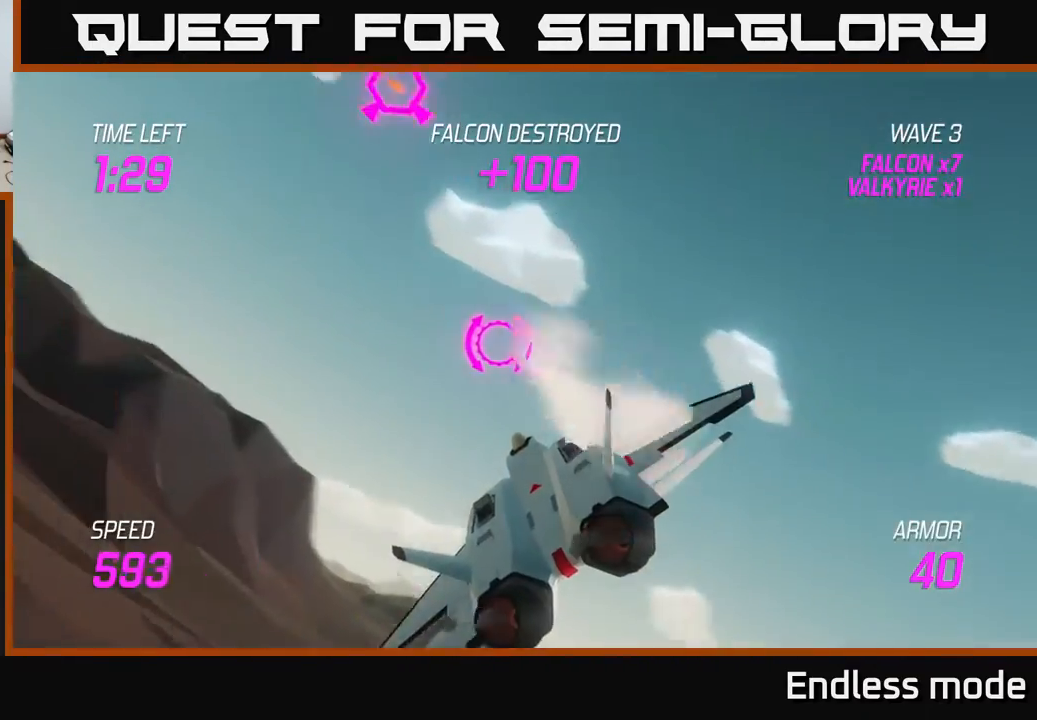
{"buttons": ["R2"], "left_stick": "center", "events": [[467, "left_stick", "center"], [483, "R2", "down"]]}
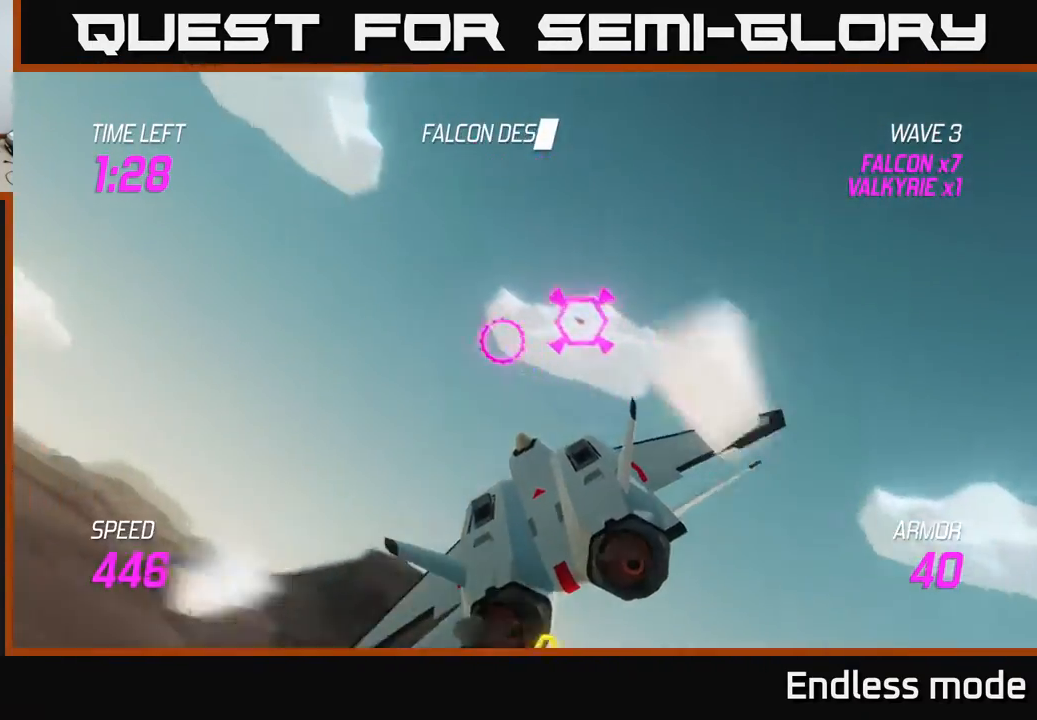
{"buttons": ["L2"], "left_stick": "down-right", "events": [[117, "R2", "up"], [150, "R2", "down"], [183, "left_stick", "left"], [267, "R2", "up"], [300, "left_stick", "down-right"], [383, "L2", "down"]]}
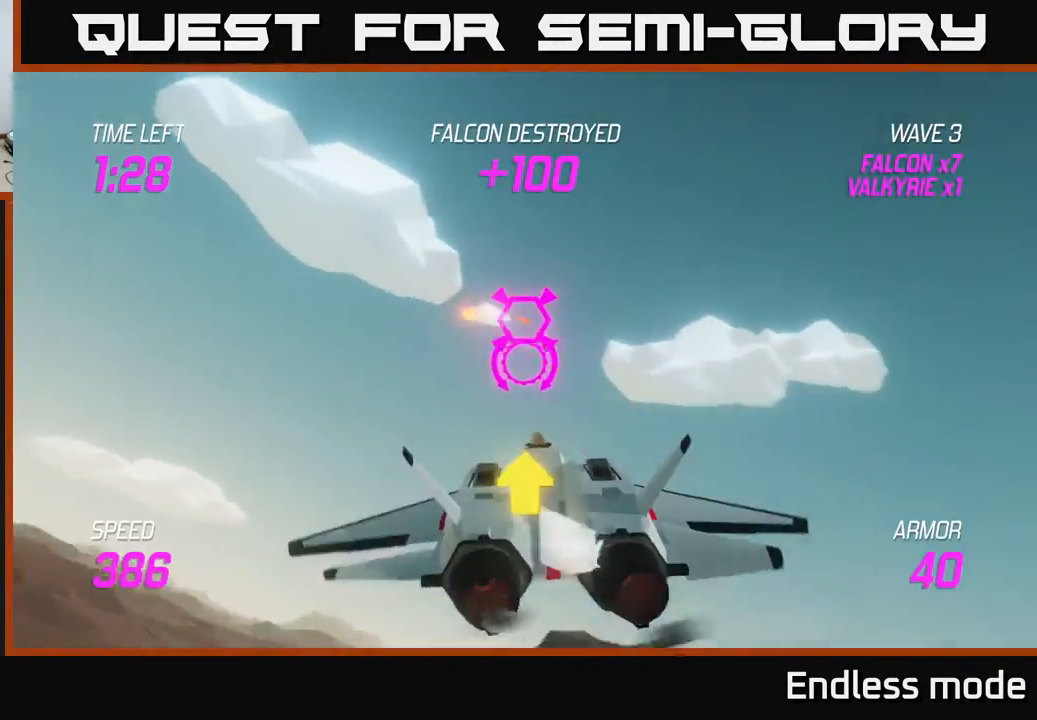
{"buttons": ["L2"], "left_stick": "down-left", "events": [[17, "L2", "up"], [67, "L2", "down"], [167, "L2", "up"], [217, "L2", "down"], [450, "left_stick", "down-left"]]}
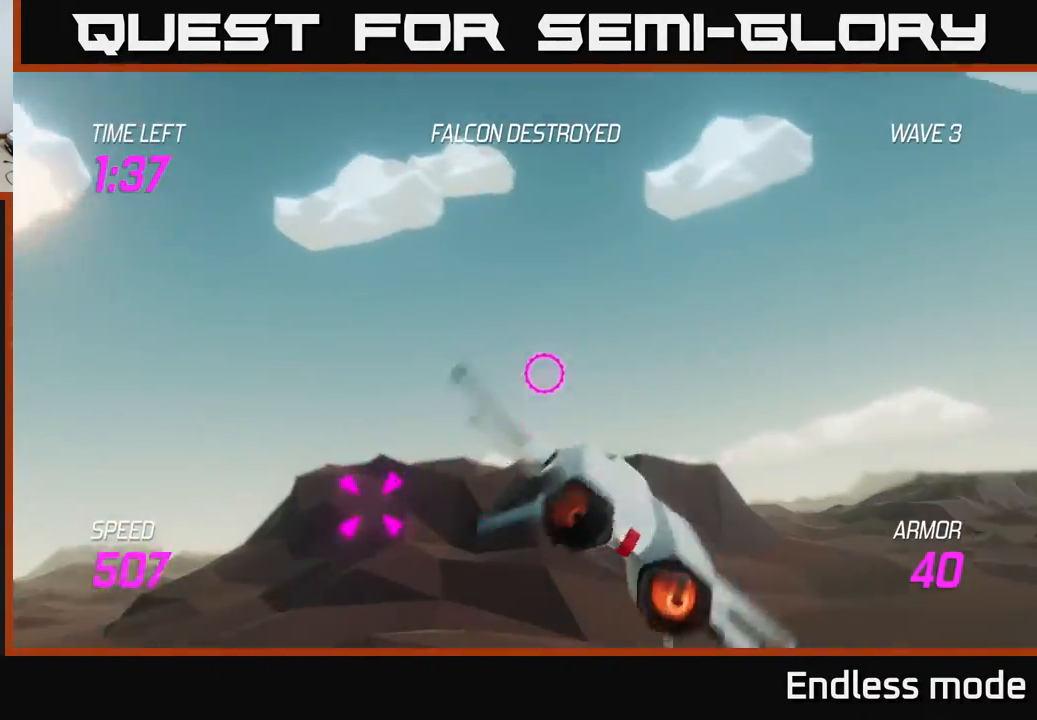
{"buttons": [], "left_stick": "left", "events": [[67, "left_stick", "left"], [350, "L2", "up"]]}